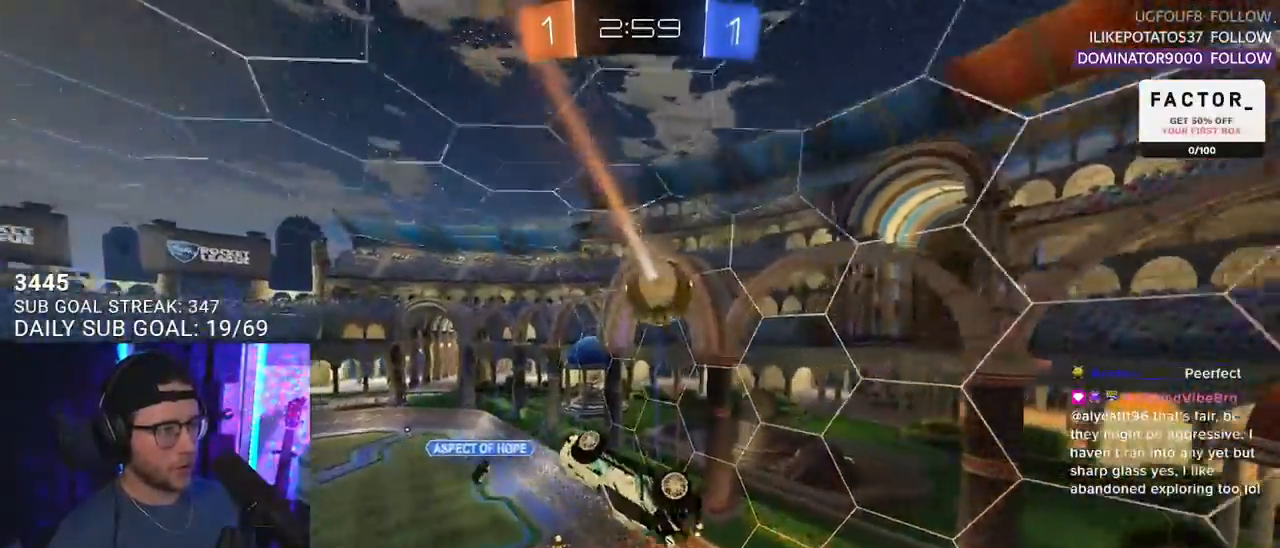
Gameplay with a controller (PlayStation layout); each line is a JSON object with the inputs held at the frame after it. "events" lists button and stick changes between this image and that frame as [ms after this image, input, new state], when the widget could be followed in between. Not read: SELECT START.
{"buttons": ["R2"], "left_stick": "up-left", "right_stick": "center", "events": [[100, "left_stick", "center"], [150, "R1", "down"], [250, "R1", "up"], [333, "left_stick", "left"], [400, "left_stick", "up-left"]]}
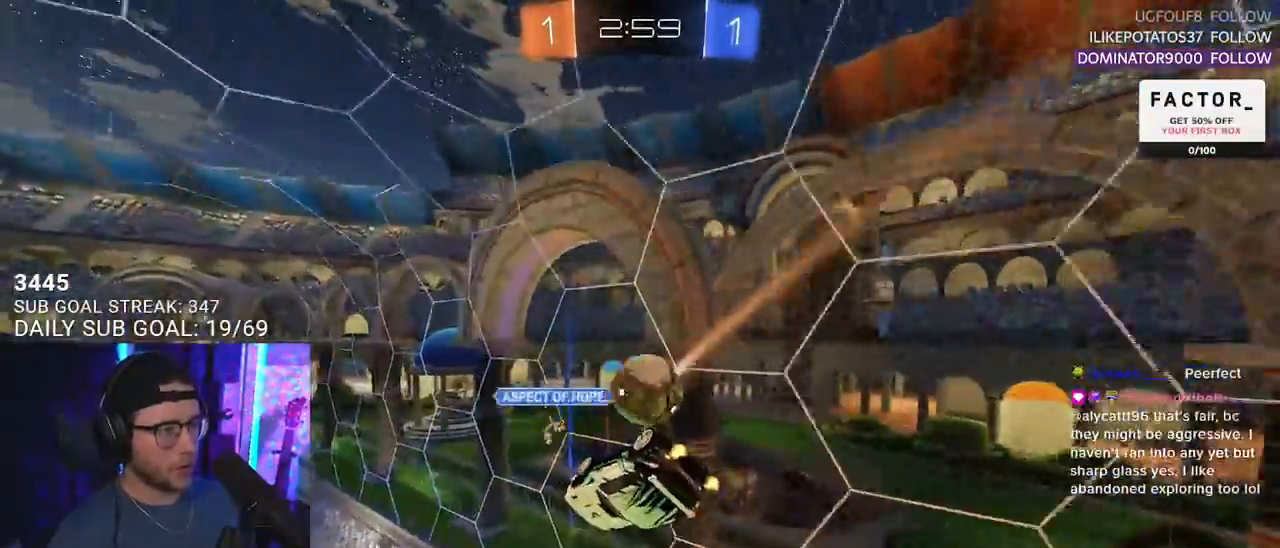
{"buttons": ["R2"], "left_stick": "right", "right_stick": "center", "events": [[33, "left_stick", "up"], [233, "L3", "down"], [350, "left_stick", "right"], [367, "L3", "up"]]}
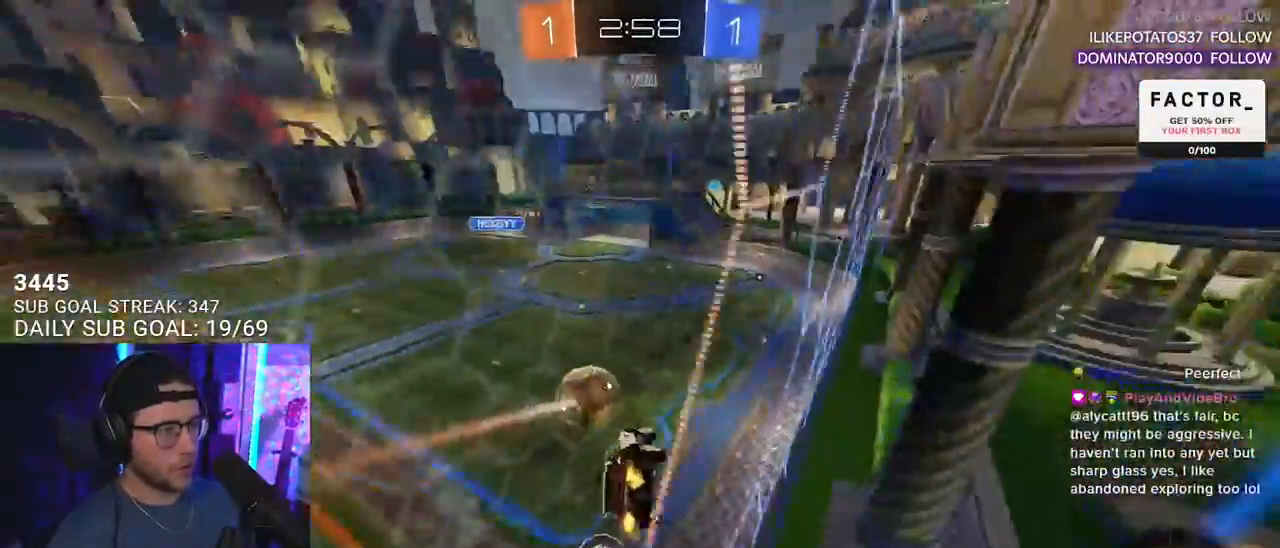
{"buttons": ["R1", "R2"], "left_stick": "center", "right_stick": "center", "events": [[67, "left_stick", "center"], [117, "left_stick", "left"], [183, "R1", "down"], [217, "left_stick", "center"]]}
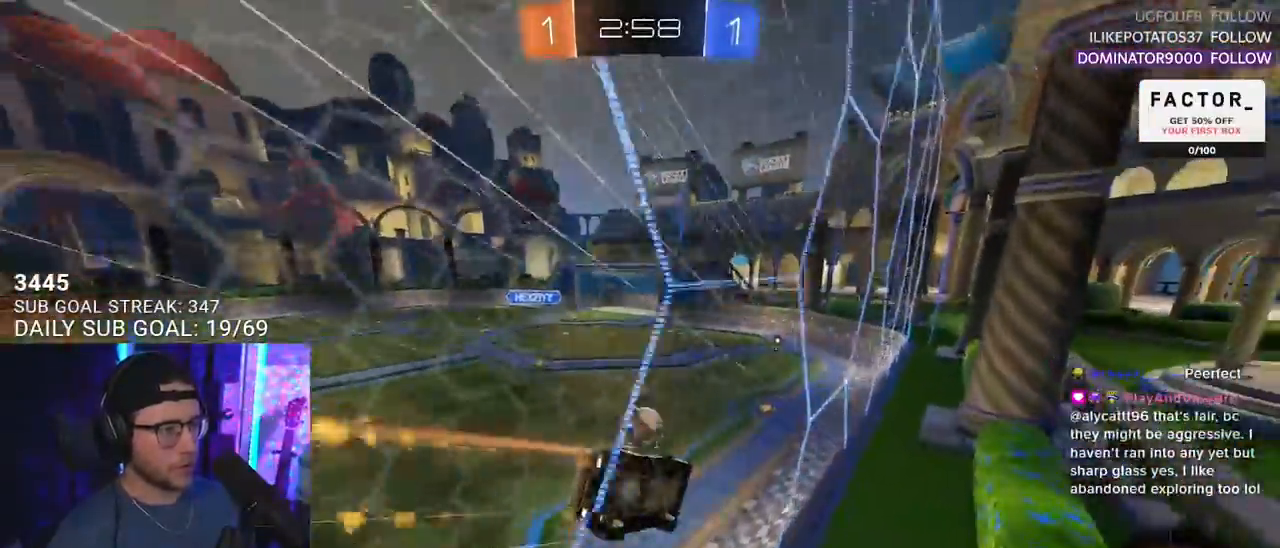
{"buttons": ["R2"], "left_stick": "up", "right_stick": "center", "events": [[17, "R1", "up"], [17, "left_stick", "down-right"], [50, "L3", "down"], [117, "CROSS", "down"], [117, "left_stick", "down"], [233, "CROSS", "up"], [467, "L3", "up"], [467, "left_stick", "up"]]}
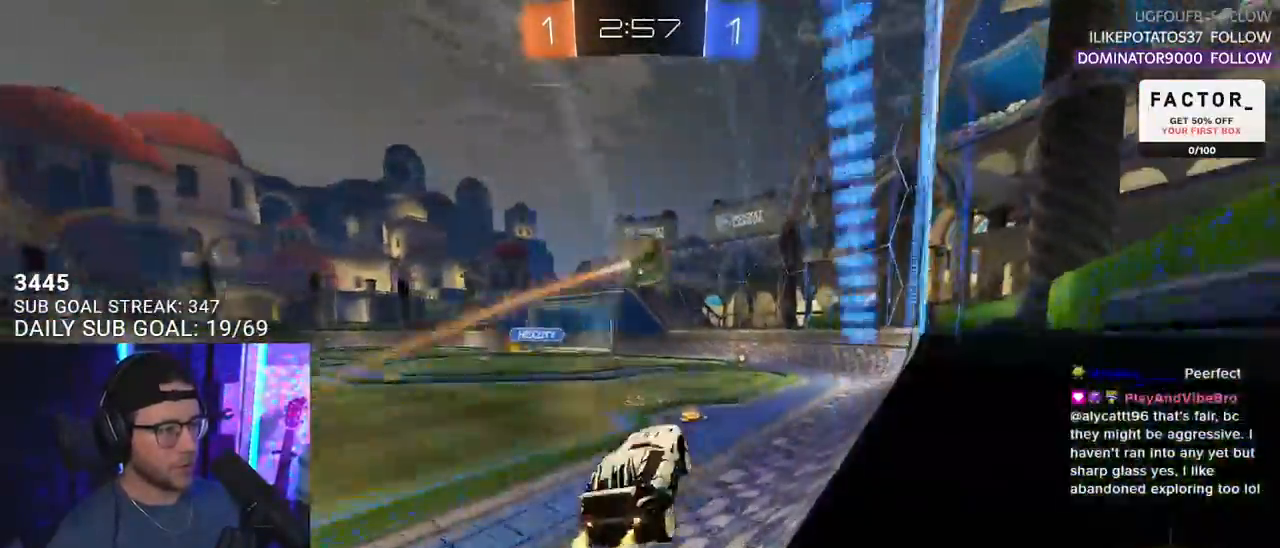
{"buttons": ["R2"], "left_stick": "center", "right_stick": "center", "events": [[83, "CROSS", "down"], [150, "left_stick", "center"], [183, "CROSS", "up"]]}
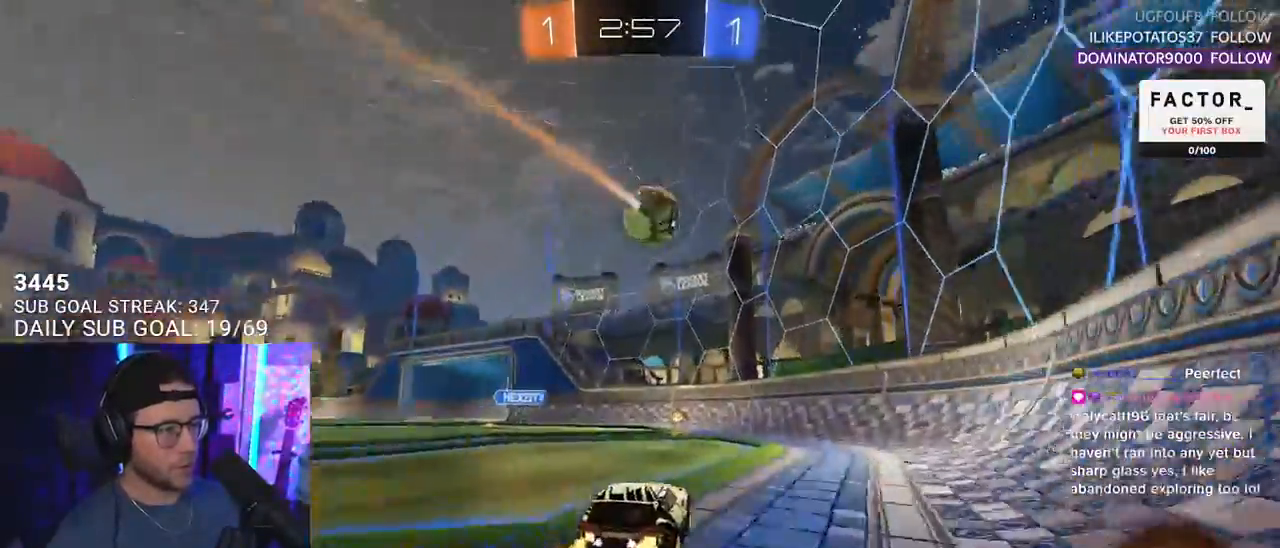
{"buttons": ["L2"], "left_stick": "left", "right_stick": "center", "events": [[50, "left_stick", "up-right"], [133, "left_stick", "center"], [200, "left_stick", "left"], [250, "SQUARE", "down"], [383, "R2", "up"], [383, "SQUARE", "up"], [417, "L2", "down"]]}
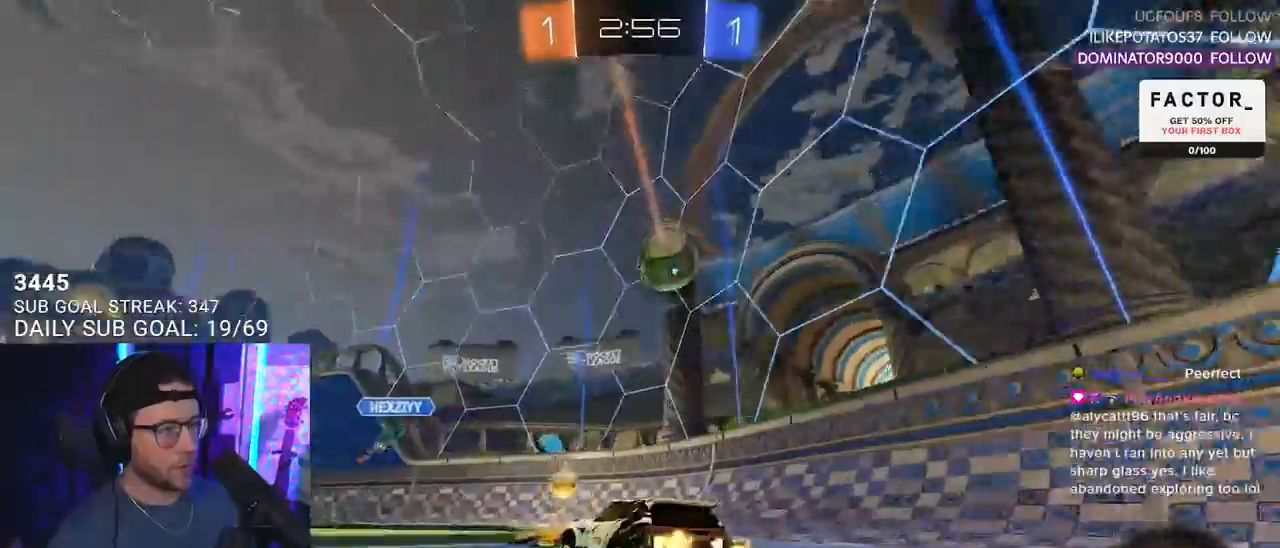
{"buttons": ["R2"], "left_stick": "center", "right_stick": "center", "events": [[117, "R2", "down"], [300, "L2", "up"], [367, "left_stick", "center"]]}
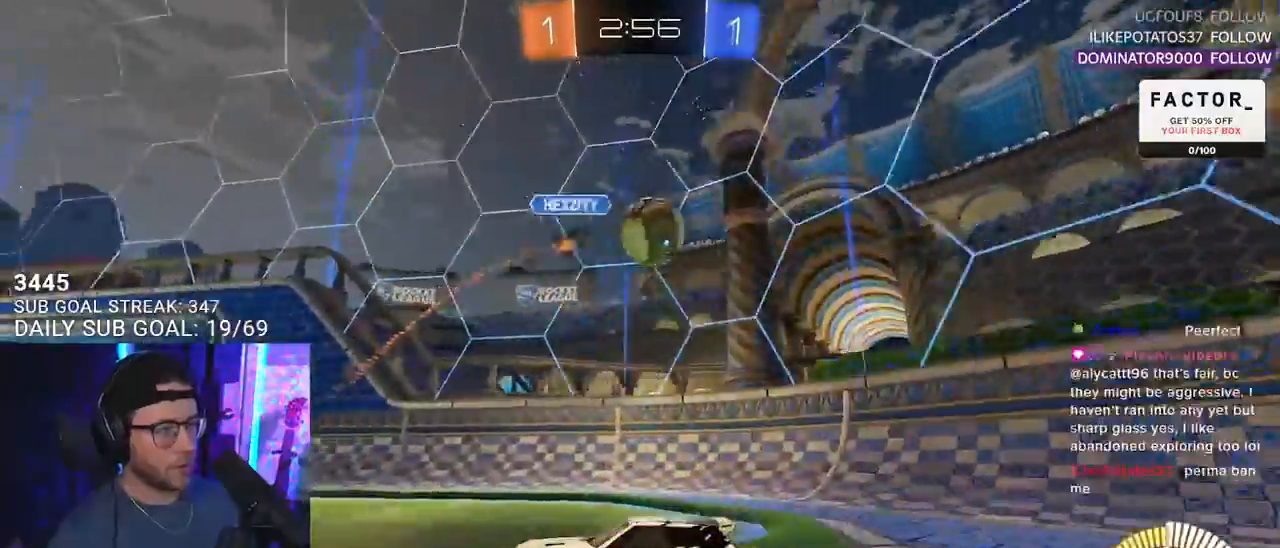
{"buttons": ["R2"], "left_stick": "center", "right_stick": "center", "events": [[100, "left_stick", "up-right"], [250, "left_stick", "center"]]}
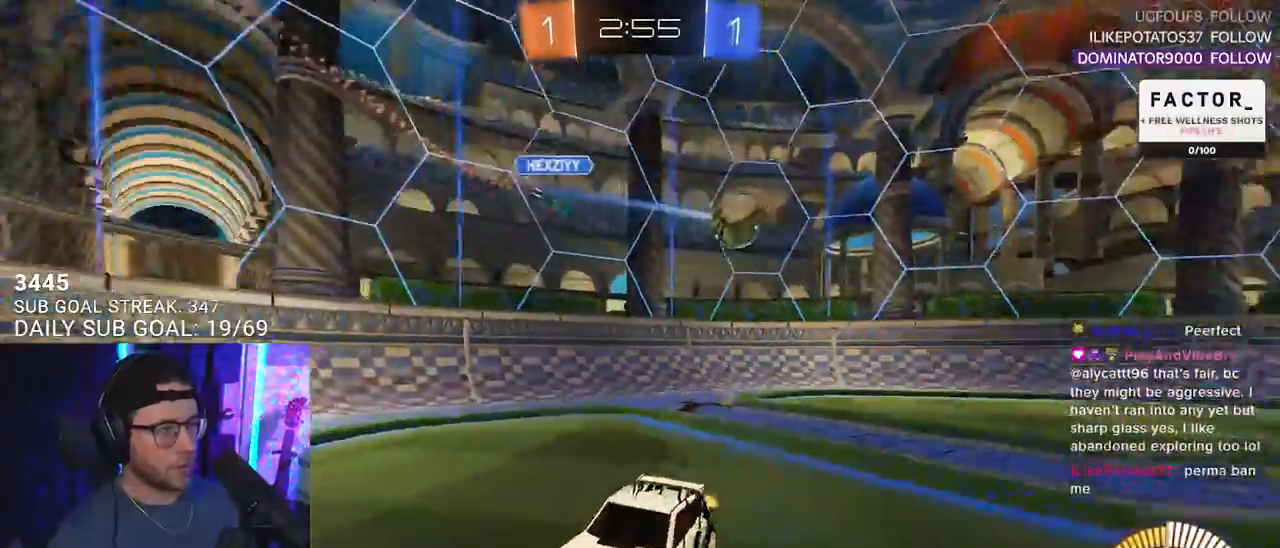
{"buttons": ["R1", "R2"], "left_stick": "center", "right_stick": "center", "events": [[250, "left_stick", "down-left"], [383, "R1", "down"], [400, "left_stick", "center"], [417, "TRIANGLE", "down"], [500, "TRIANGLE", "up"]]}
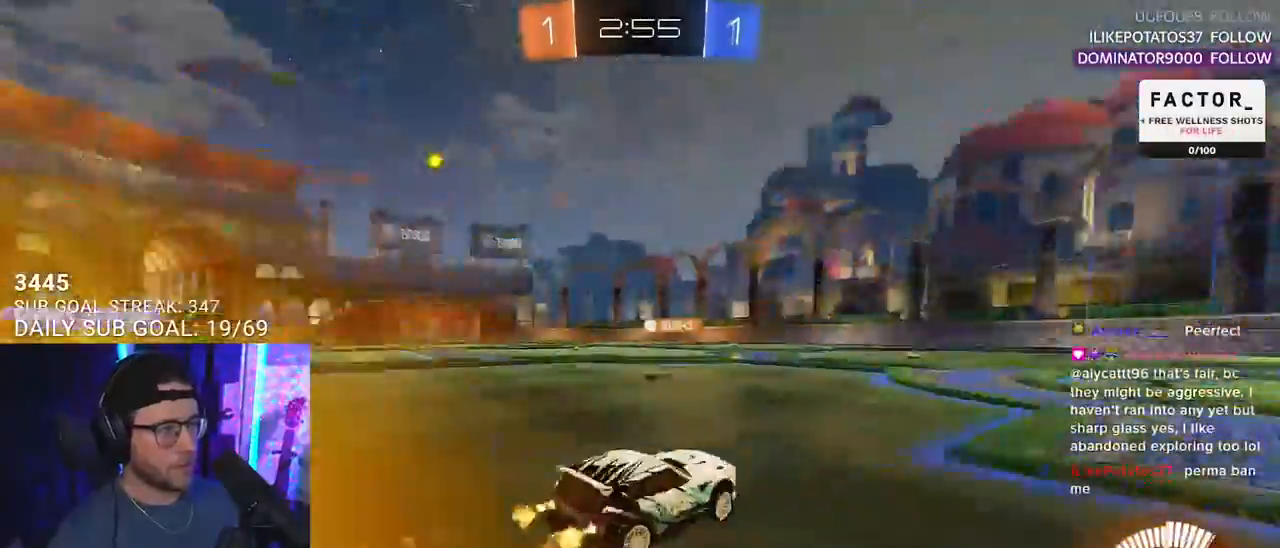
{"buttons": ["TRIANGLE", "R1", "R2"], "left_stick": "left", "right_stick": "center", "events": [[483, "TRIANGLE", "down"], [500, "left_stick", "left"]]}
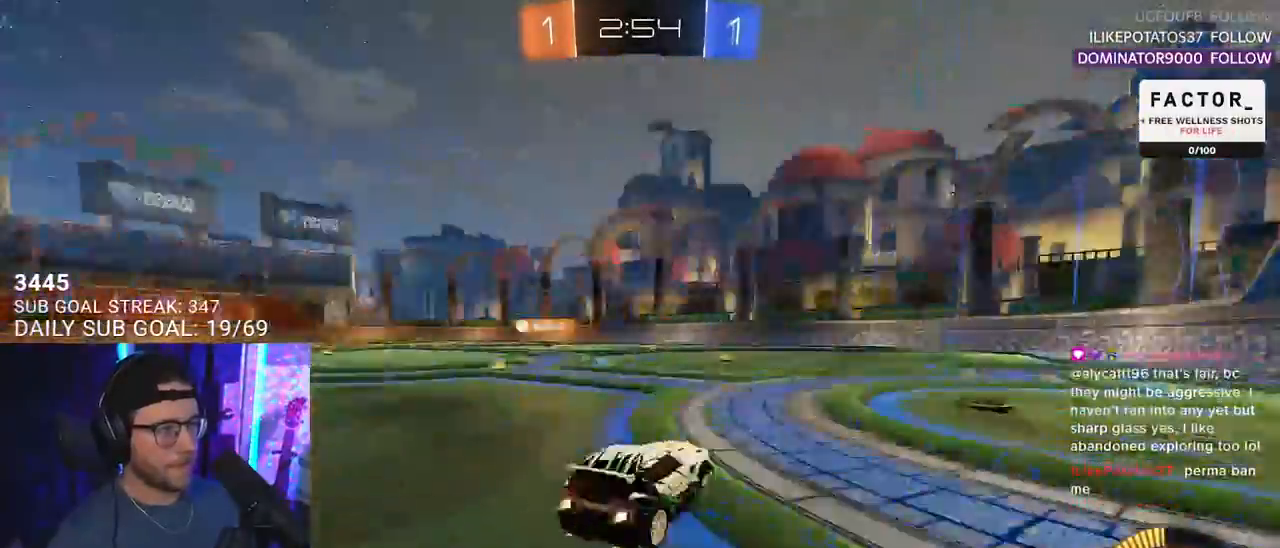
{"buttons": ["R2"], "left_stick": "center", "right_stick": "center", "events": [[117, "TRIANGLE", "up"], [133, "left_stick", "center"], [350, "left_stick", "down-left"], [450, "left_stick", "center"], [467, "R1", "up"]]}
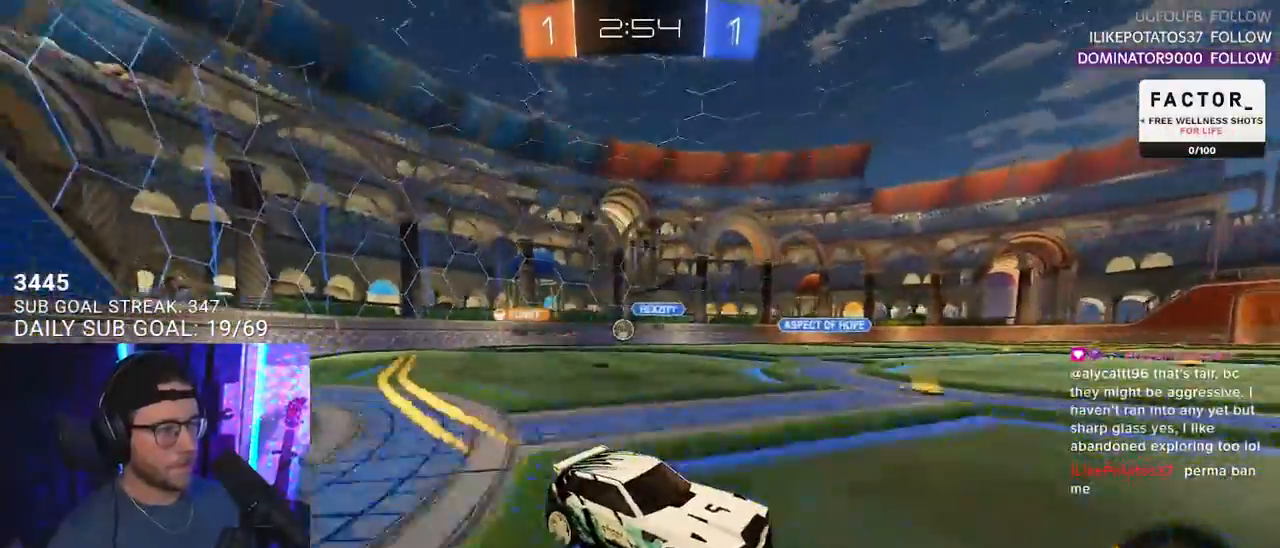
{"buttons": ["R2"], "left_stick": "center", "right_stick": "center", "events": [[267, "left_stick", "left"], [483, "left_stick", "center"]]}
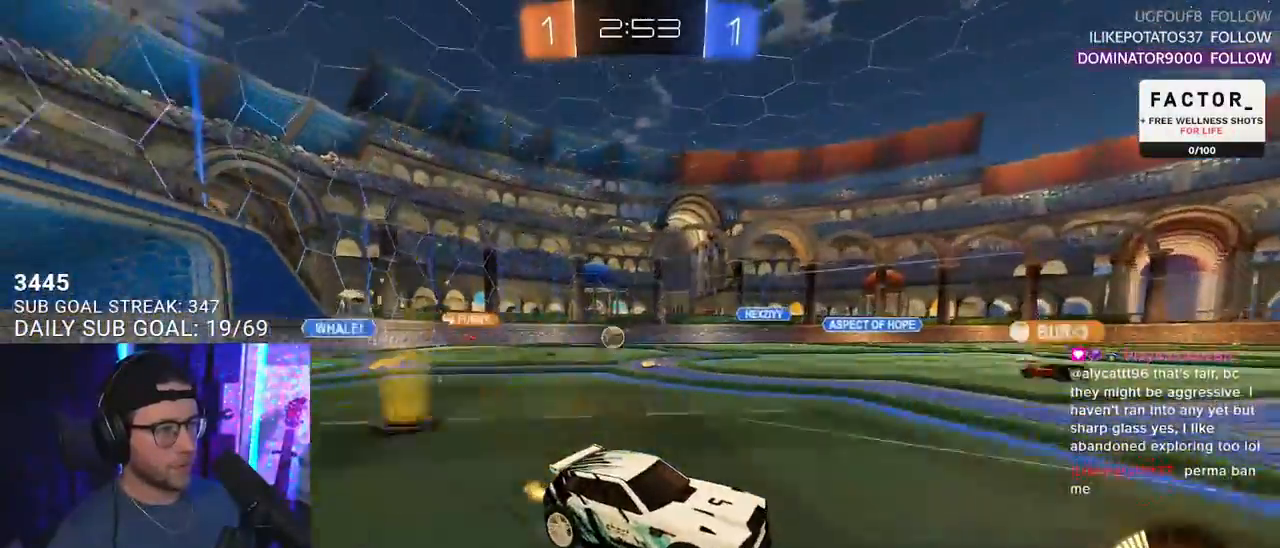
{"buttons": ["R2"], "left_stick": "center", "right_stick": "center", "events": [[133, "left_stick", "left"], [250, "R1", "down"], [433, "R1", "up"], [433, "left_stick", "center"]]}
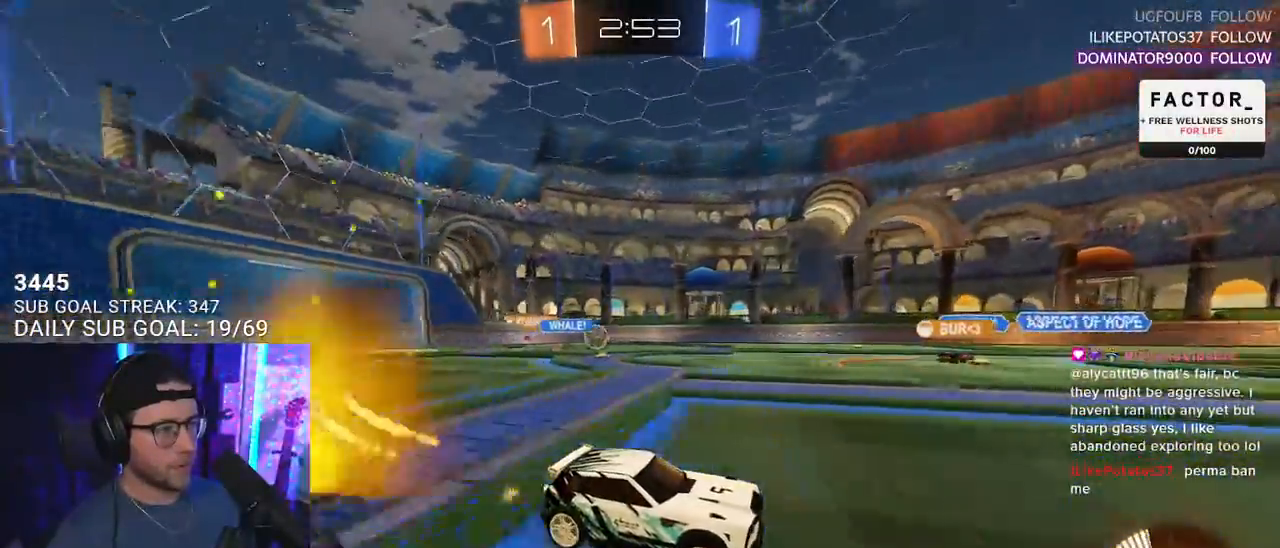
{"buttons": ["R2"], "left_stick": "center", "right_stick": "center", "events": []}
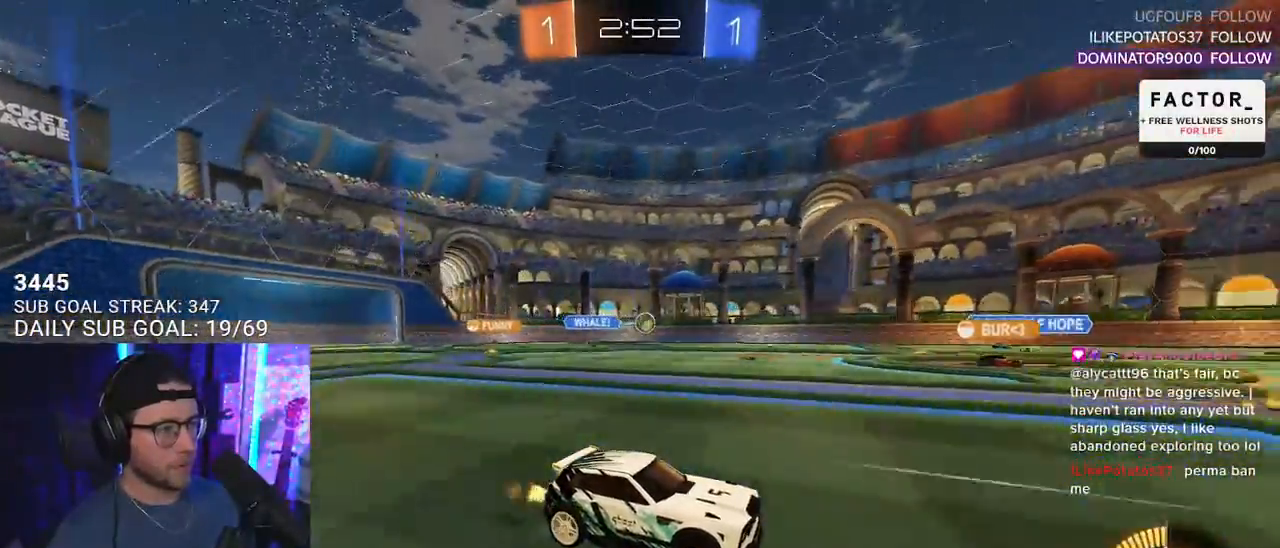
{"buttons": ["R2"], "left_stick": "center", "right_stick": "center", "events": []}
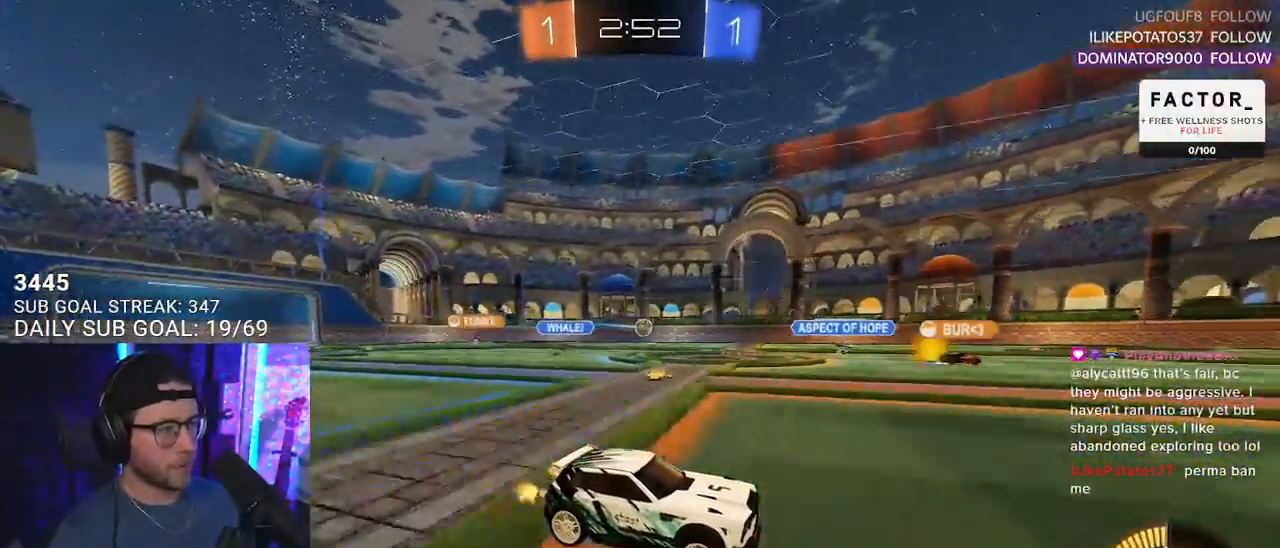
{"buttons": ["R2"], "left_stick": "center", "right_stick": "center", "events": [[33, "left_stick", "down-left"], [133, "left_stick", "center"]]}
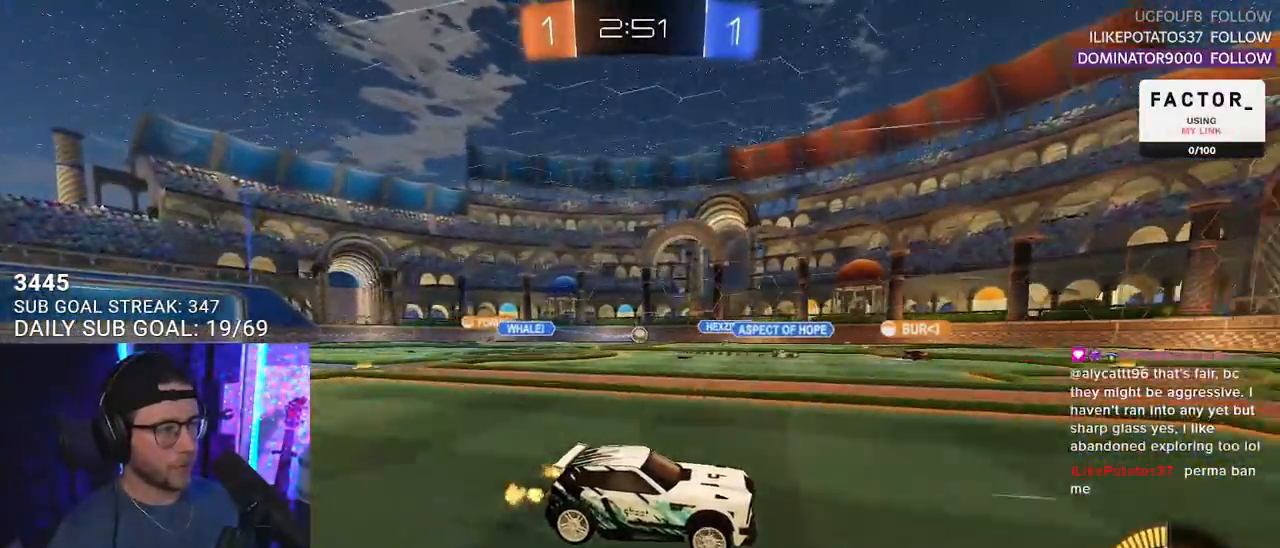
{"buttons": ["R2"], "left_stick": "left", "right_stick": "center", "events": [[333, "left_stick", "left"], [350, "SQUARE", "down"], [500, "SQUARE", "up"]]}
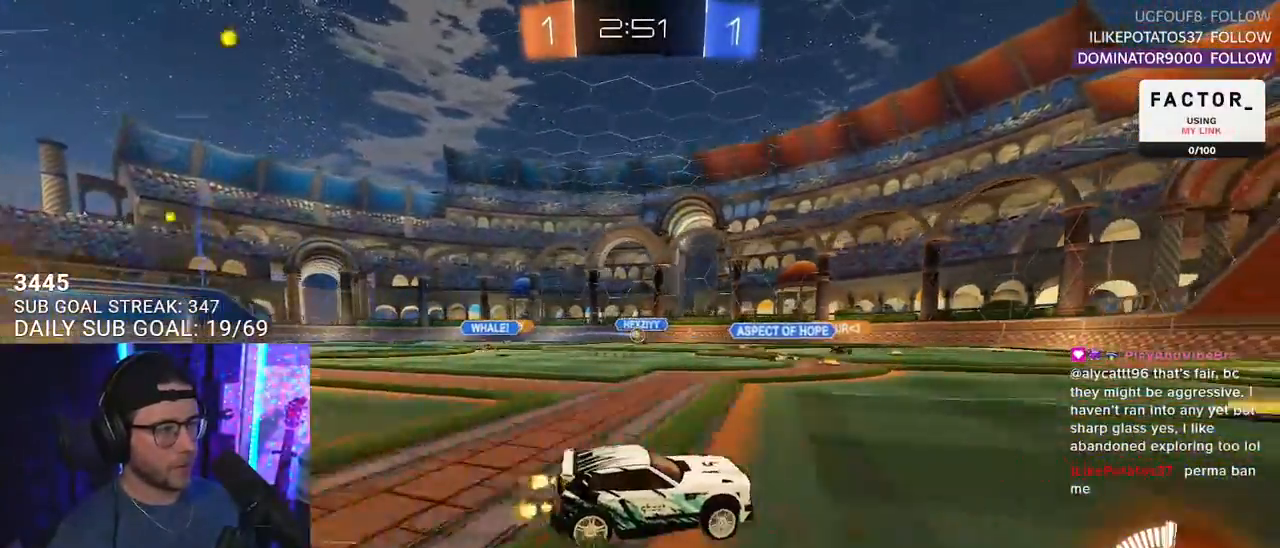
{"buttons": ["R1", "R2"], "left_stick": "center", "right_stick": "center", "events": [[350, "left_stick", "right"], [400, "R1", "down"], [483, "left_stick", "center"]]}
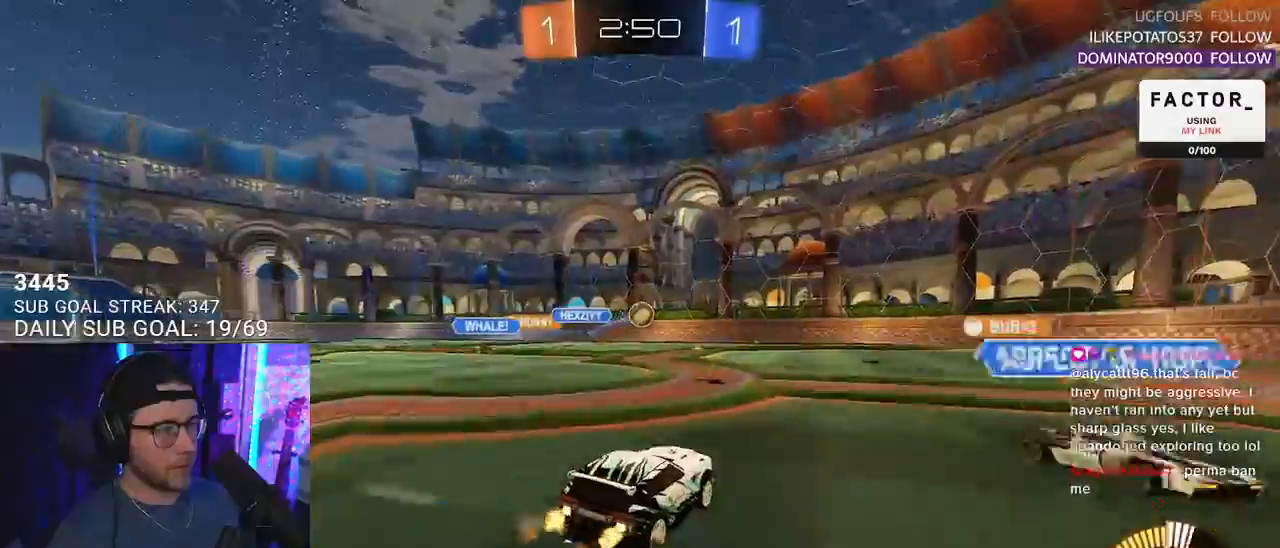
{"buttons": ["R2"], "left_stick": "up-right", "right_stick": "center", "events": [[100, "R1", "up"], [183, "left_stick", "down-left"], [217, "CROSS", "down"], [333, "CROSS", "up"], [417, "left_stick", "up-left"], [467, "left_stick", "up-right"]]}
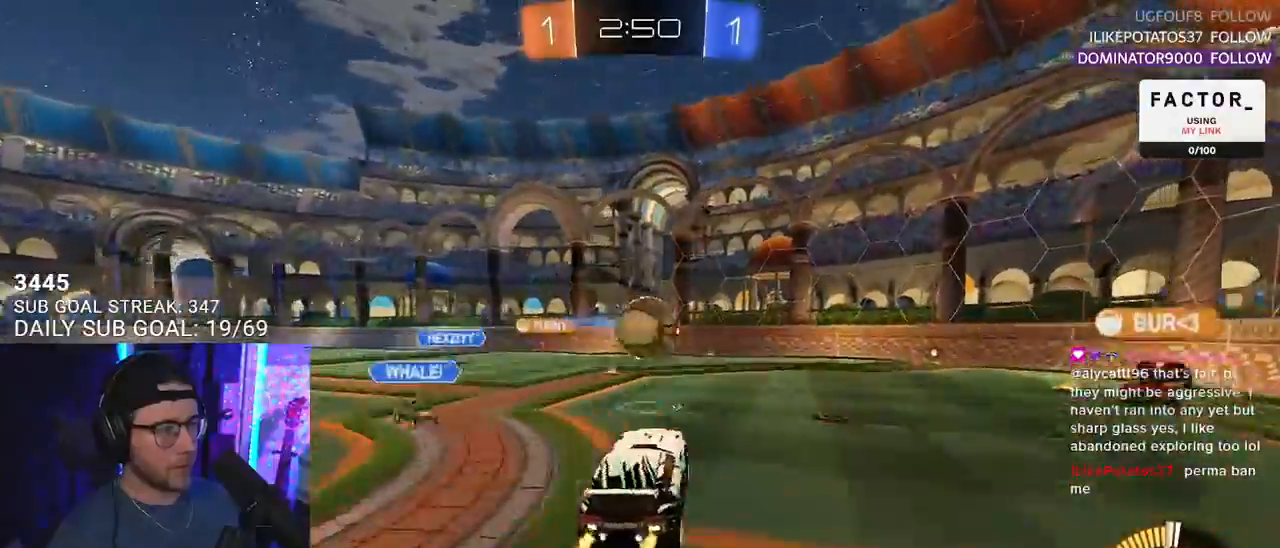
{"buttons": ["R2", "L3"], "left_stick": "down", "right_stick": "center", "events": [[133, "CROSS", "down"], [150, "left_stick", "down"], [183, "L3", "down"], [217, "CROSS", "up"]]}
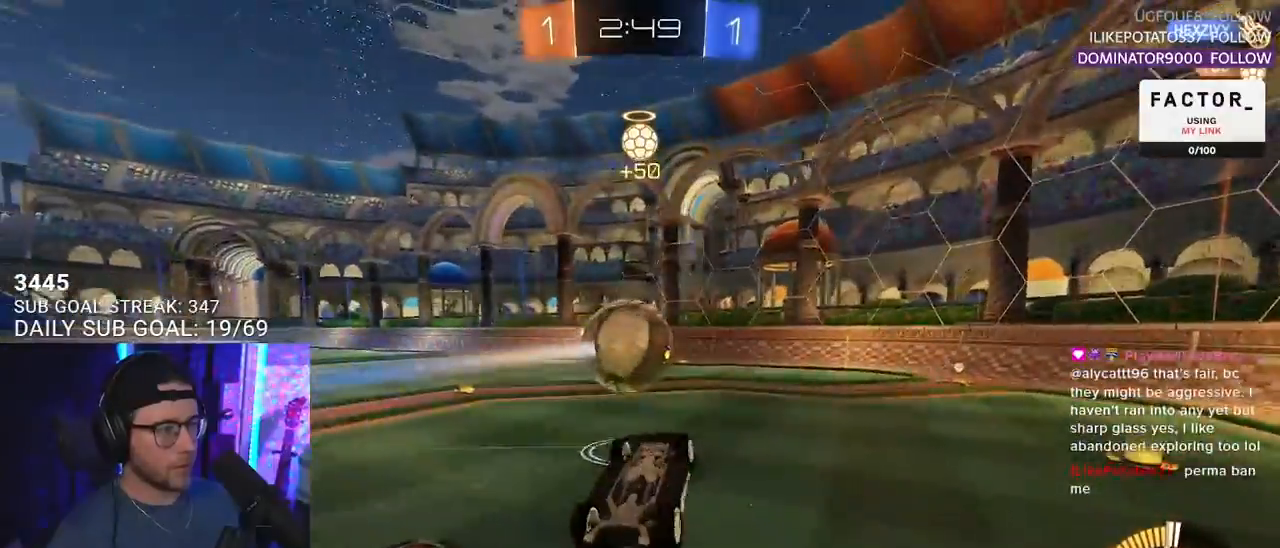
{"buttons": ["R2"], "left_stick": "center", "right_stick": "center", "events": [[117, "left_stick", "down-left"], [267, "left_stick", "up-left"], [317, "L3", "up"], [333, "left_stick", "up-right"], [450, "left_stick", "center"]]}
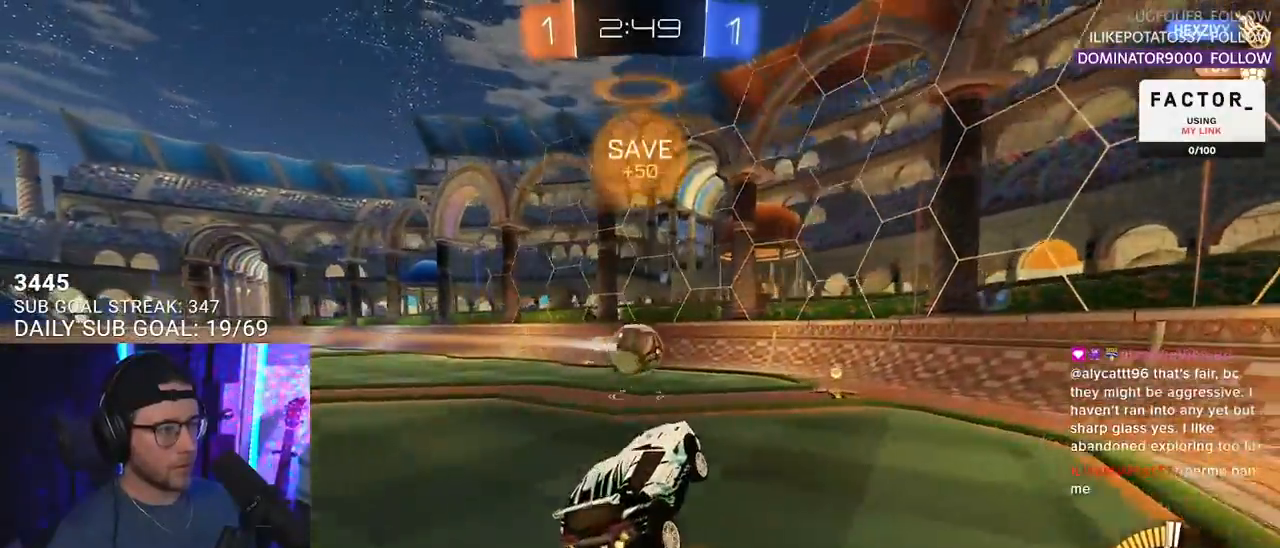
{"buttons": ["R2"], "left_stick": "down-left", "right_stick": "center", "events": [[33, "left_stick", "right"], [183, "left_stick", "center"], [283, "left_stick", "down-left"]]}
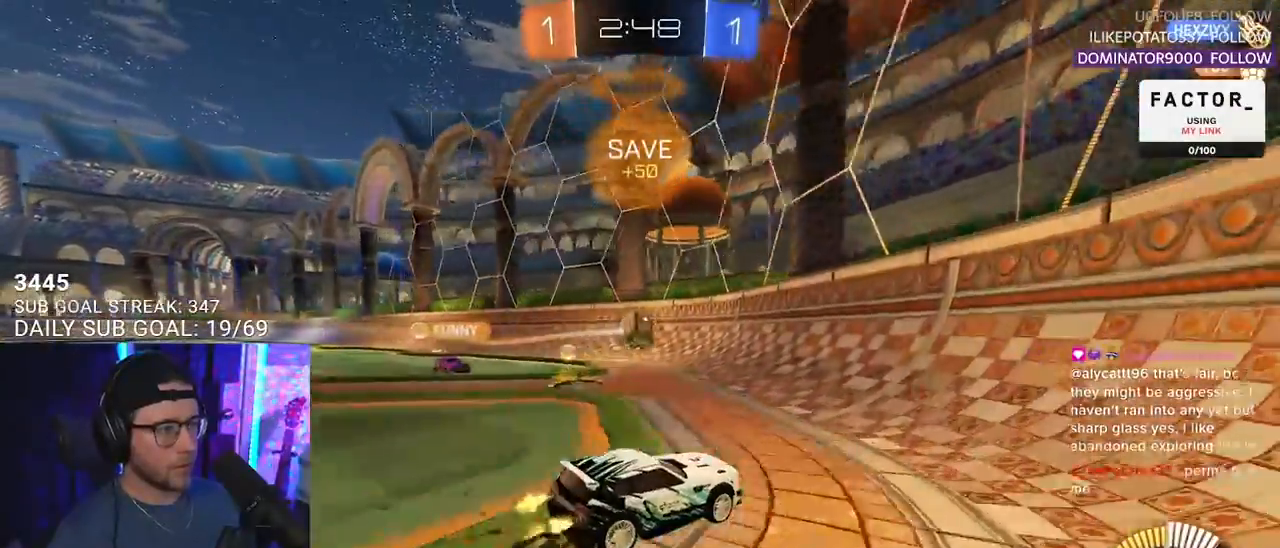
{"buttons": ["R2"], "left_stick": "right", "right_stick": "center", "events": [[50, "left_stick", "center"], [150, "left_stick", "down-left"], [350, "left_stick", "center"], [400, "left_stick", "right"]]}
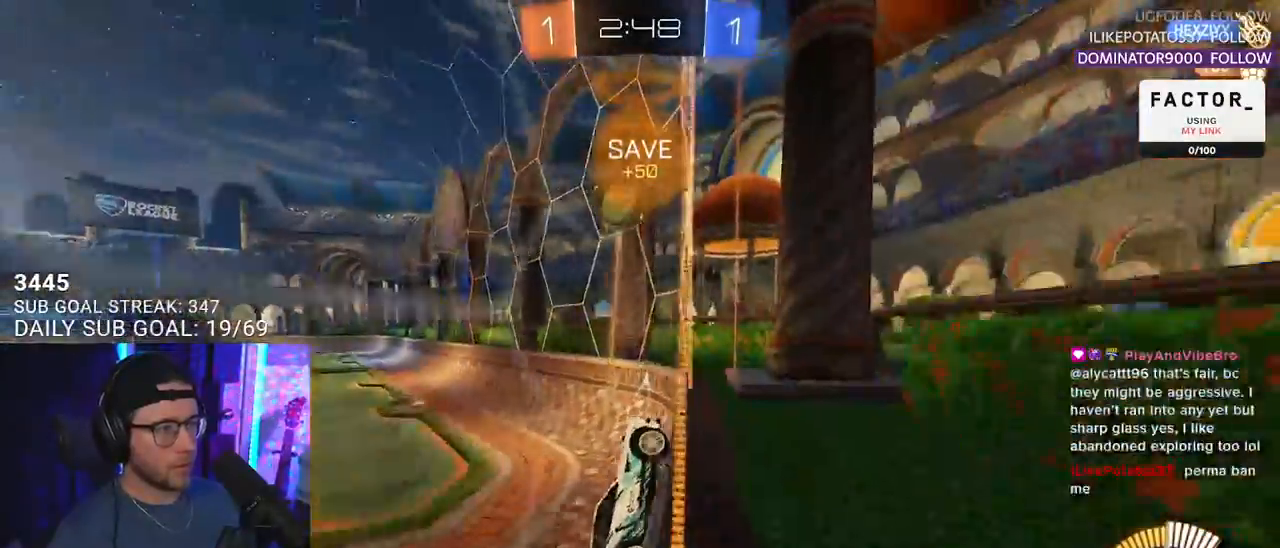
{"buttons": ["R2"], "left_stick": "center", "right_stick": "center", "events": [[150, "left_stick", "center"], [167, "R1", "down"], [383, "R1", "up"]]}
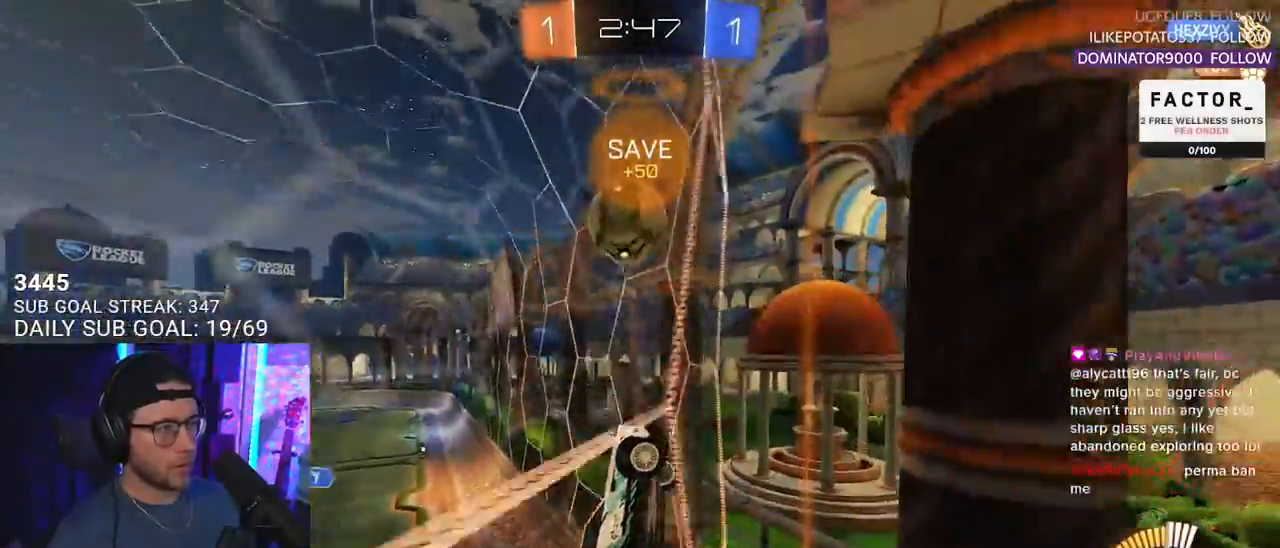
{"buttons": ["R2"], "left_stick": "center", "right_stick": "center", "events": [[33, "left_stick", "right"], [100, "L2", "down"], [100, "R2", "up"], [183, "left_stick", "center"], [367, "R2", "down"], [417, "L2", "up"]]}
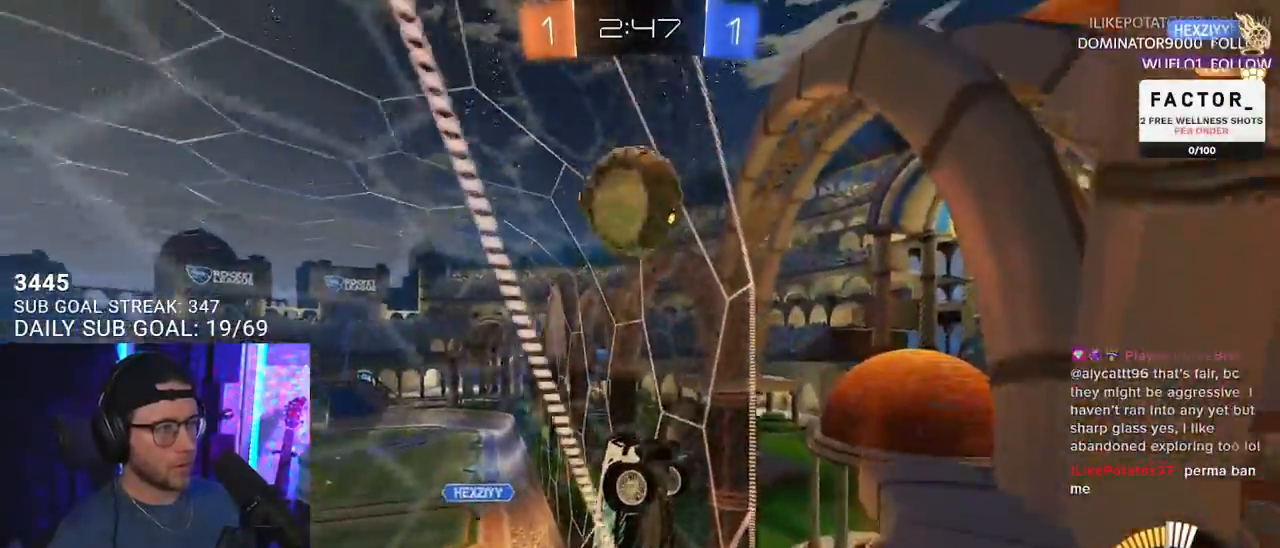
{"buttons": ["R2"], "left_stick": "center", "right_stick": "center", "events": [[50, "L2", "down"], [67, "R2", "up"], [183, "R2", "down"], [200, "L2", "up"], [400, "left_stick", "down-left"], [500, "left_stick", "center"]]}
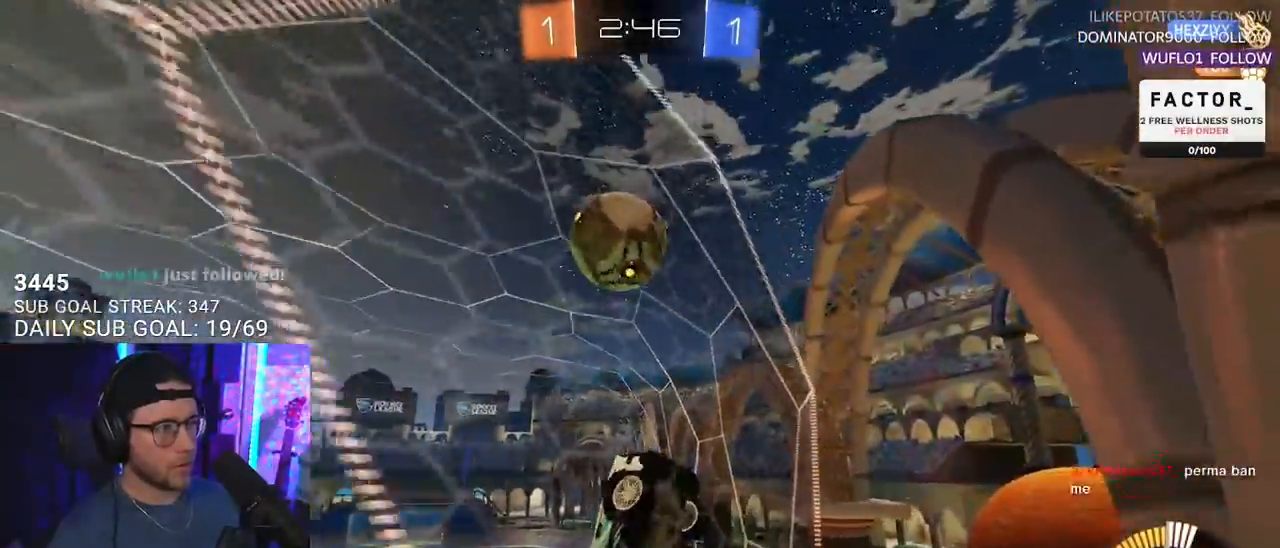
{"buttons": ["R2"], "left_stick": "up-left", "right_stick": "center", "events": [[33, "CROSS", "down"], [67, "L3", "down"], [67, "left_stick", "down"], [167, "CROSS", "up"], [167, "R1", "down"], [333, "left_stick", "up-left"], [500, "L3", "up"], [500, "R1", "up"]]}
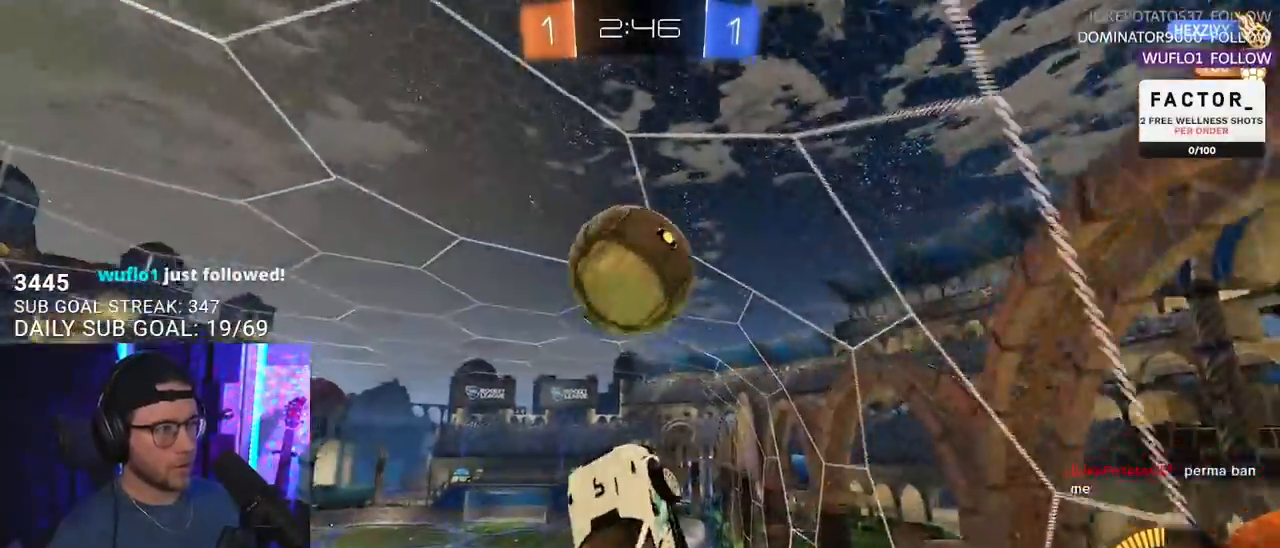
{"buttons": ["R1", "R2", "L3"], "left_stick": "down", "right_stick": "center", "events": [[33, "left_stick", "center"], [217, "left_stick", "up"], [233, "R1", "down"], [283, "CROSS", "down"], [317, "L3", "down"], [383, "left_stick", "down"], [417, "CROSS", "up"]]}
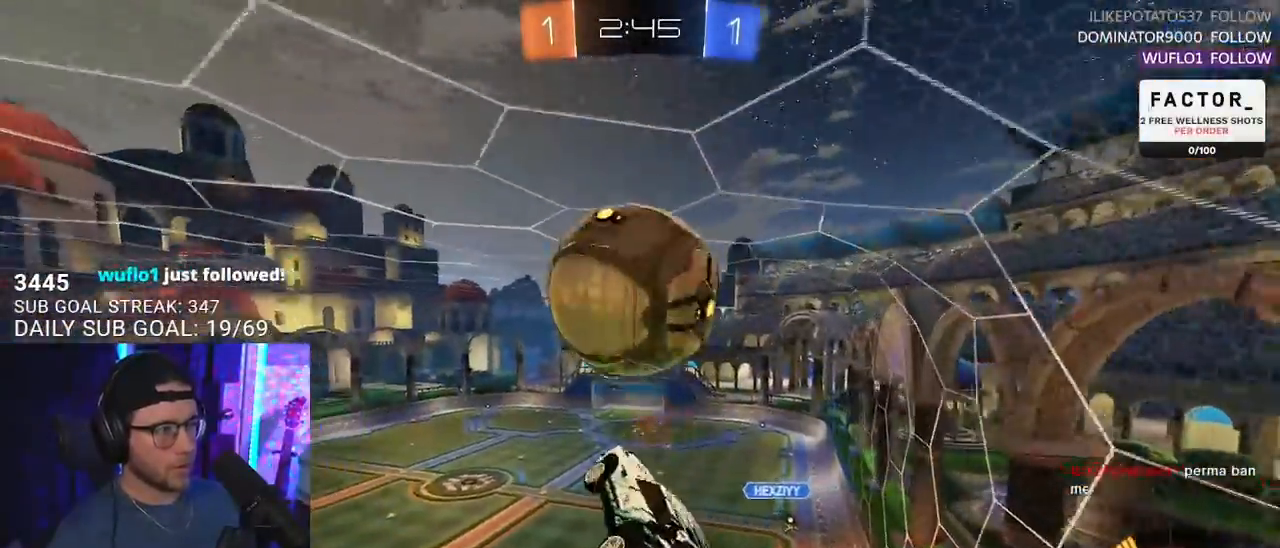
{"buttons": ["R1", "R2", "L3"], "left_stick": "down", "right_stick": "center"}
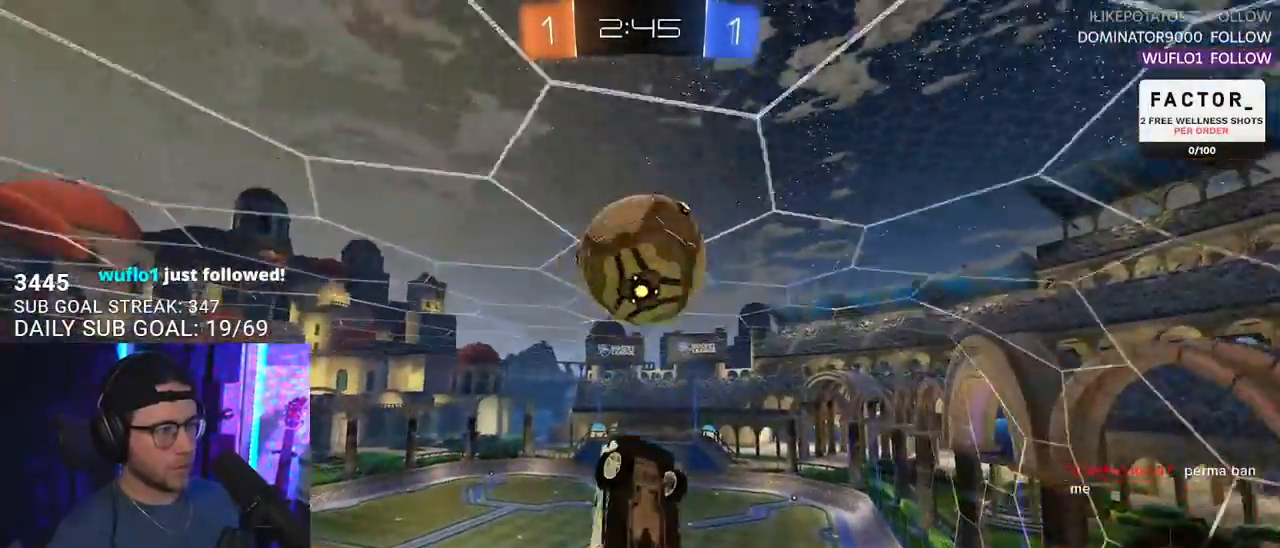
{"buttons": ["R2", "L3"], "left_stick": "up-left", "right_stick": "center", "events": [[67, "R1", "up"], [83, "left_stick", "up"], [150, "left_stick", "down"], [317, "left_stick", "down-left"], [467, "left_stick", "up-left"]]}